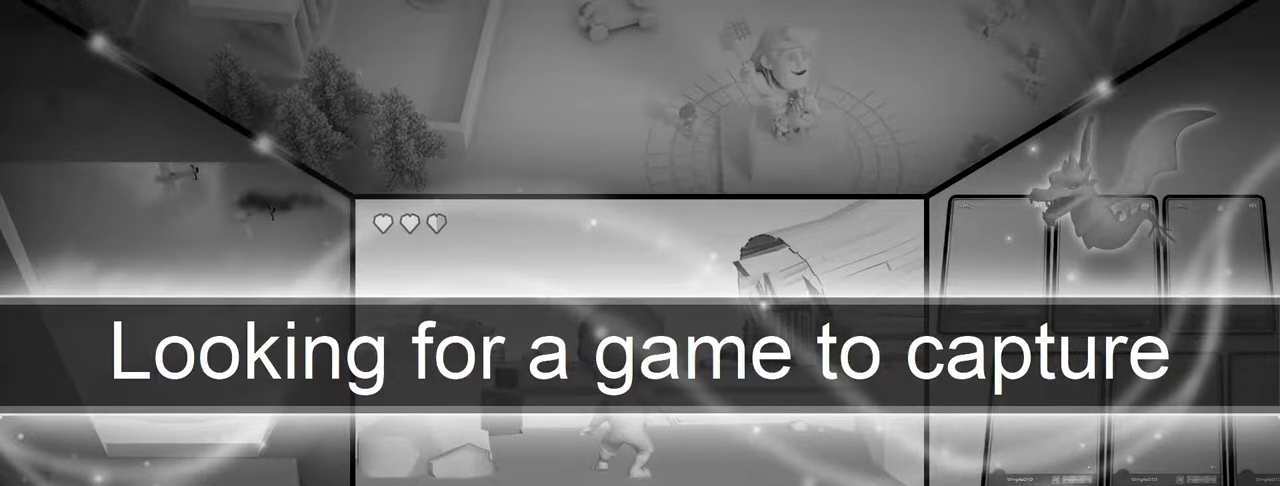
Gameplay with a controller (PlayStation layout); each line is a JSON object with the inputs held at the frame after it. "events" lists button and stick changes between this image and that frame as [ms after this image, input, new state], when the widget could be followed in between.
{"buttons": ["CIRCLE"], "left_stick": "up-right", "right_stick": "center", "events": []}
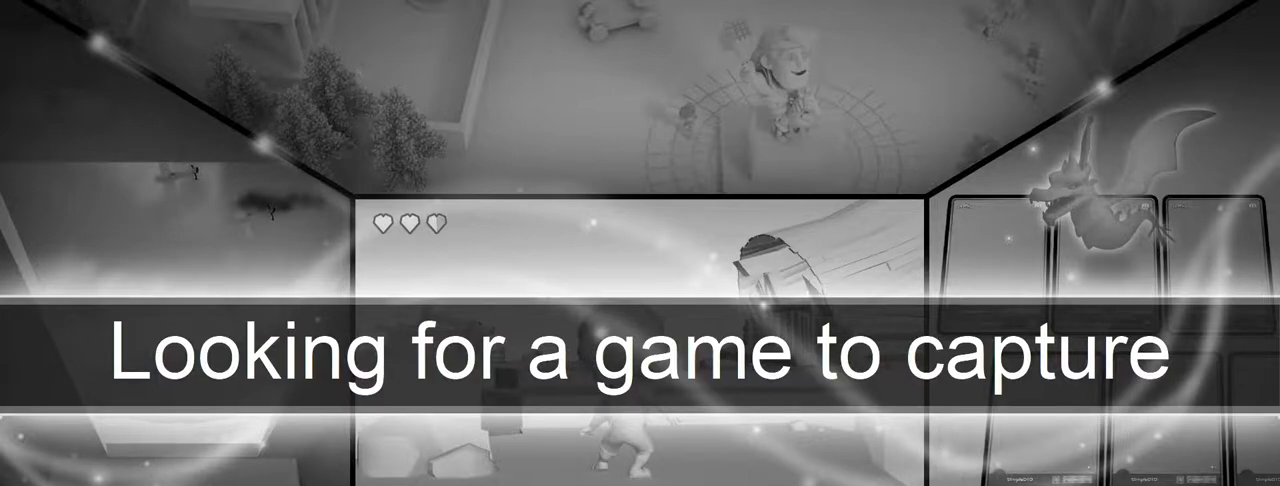
{"buttons": ["CIRCLE"], "left_stick": "down-left", "right_stick": "center", "events": [[217, "left_stick", "center"], [233, "CROSS", "down"], [417, "left_stick", "down"], [467, "CROSS", "up"], [467, "left_stick", "down-left"]]}
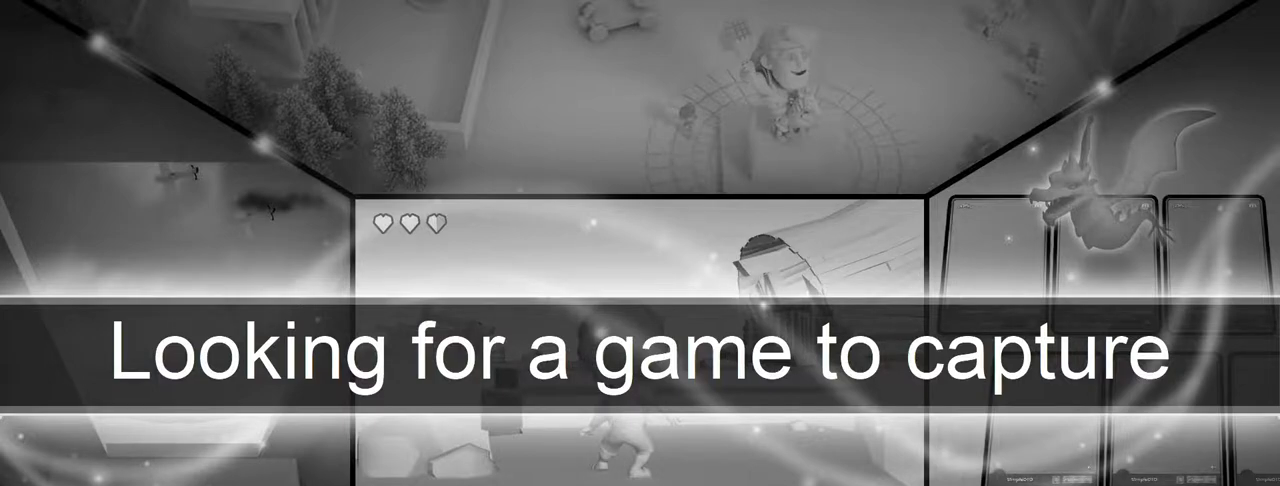
{"buttons": ["CIRCLE"], "left_stick": "up", "right_stick": "center", "events": [[83, "left_stick", "center"], [483, "left_stick", "up"]]}
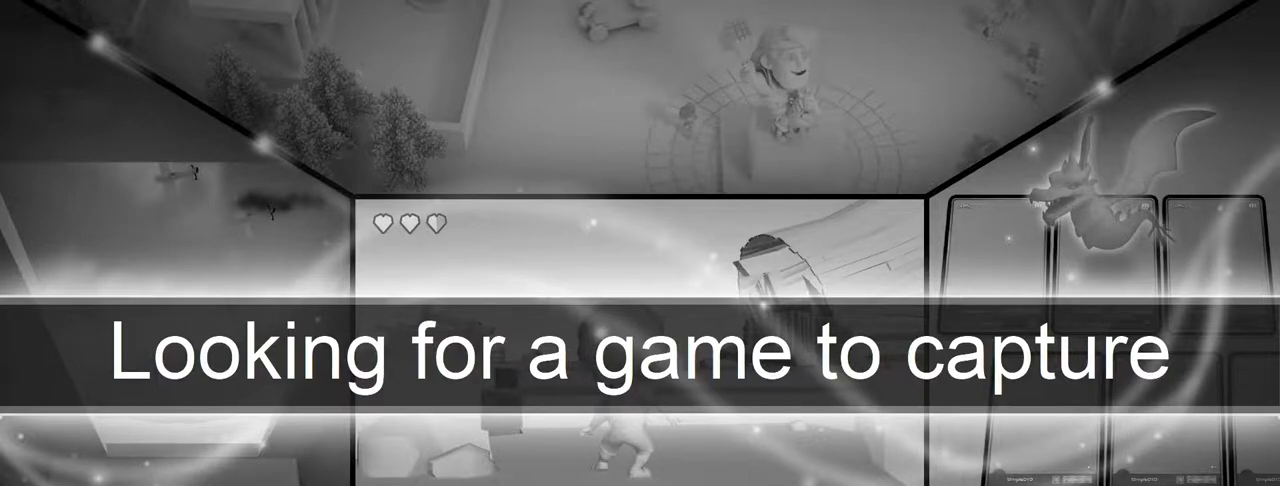
{"buttons": [], "left_stick": "center", "right_stick": "center", "events": [[83, "CROSS", "down"], [183, "CIRCLE", "up"], [183, "left_stick", "down-right"], [217, "CROSS", "up"], [500, "left_stick", "center"]]}
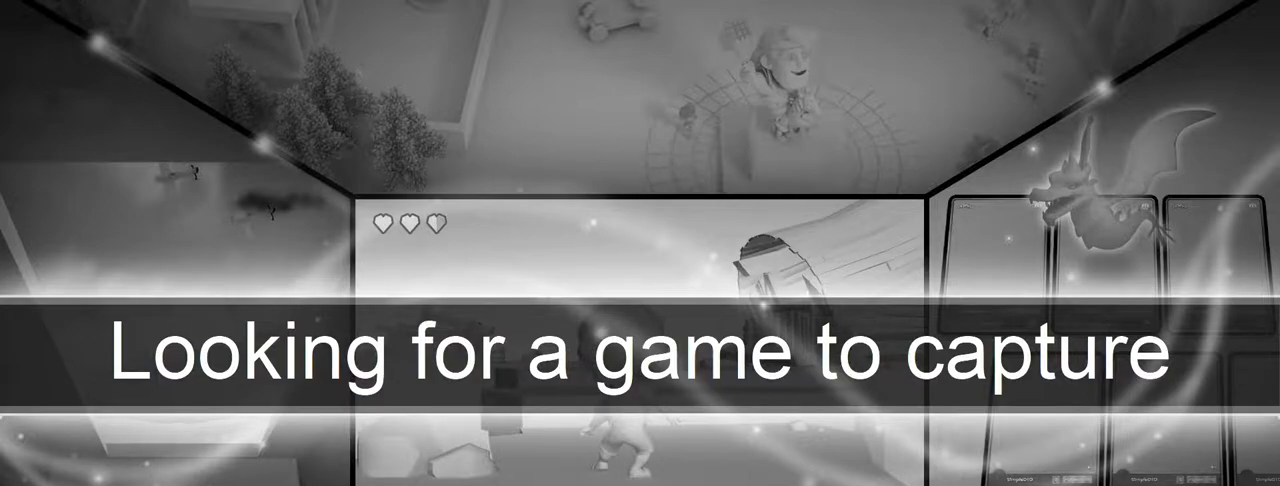
{"buttons": [], "left_stick": "up", "right_stick": "center", "events": [[50, "left_stick", "up"]]}
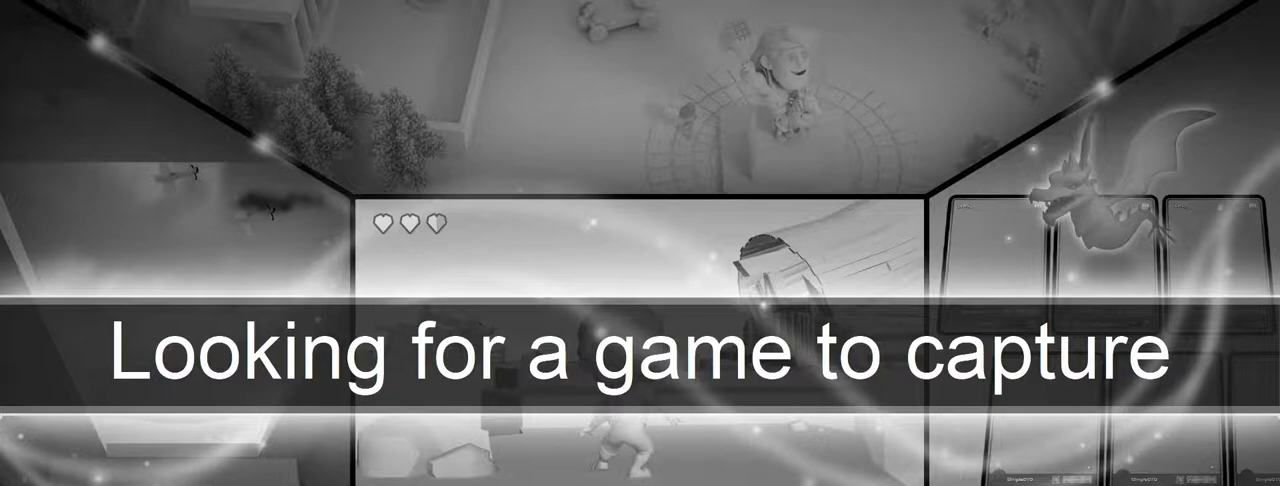
{"buttons": [], "left_stick": "up-left", "right_stick": "center", "events": [[17, "left_stick", "up-right"], [350, "left_stick", "up-left"]]}
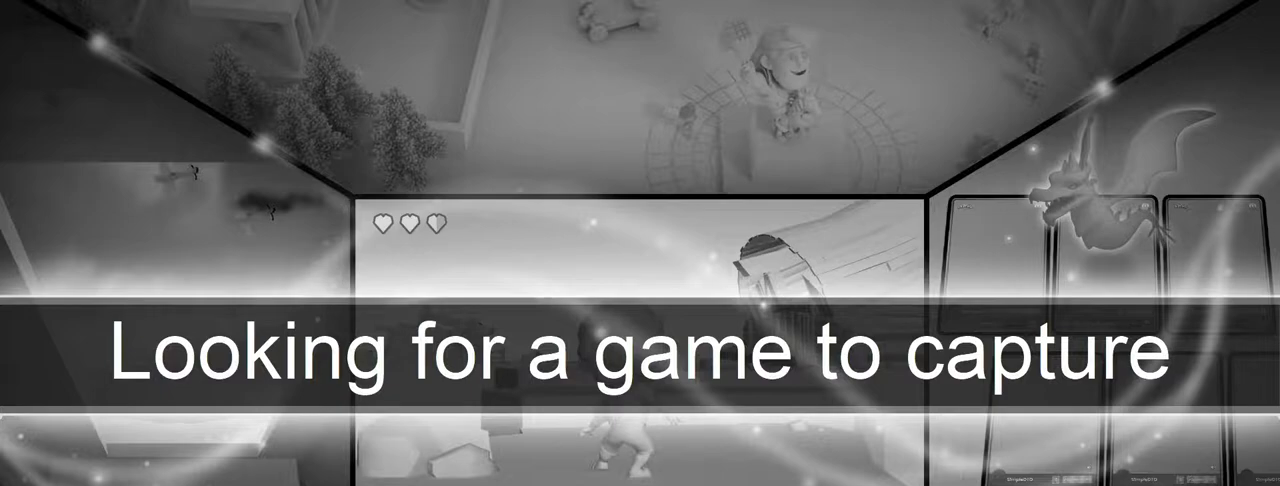
{"buttons": ["CIRCLE"], "left_stick": "center", "right_stick": "center", "events": [[233, "left_stick", "center"], [417, "CIRCLE", "down"]]}
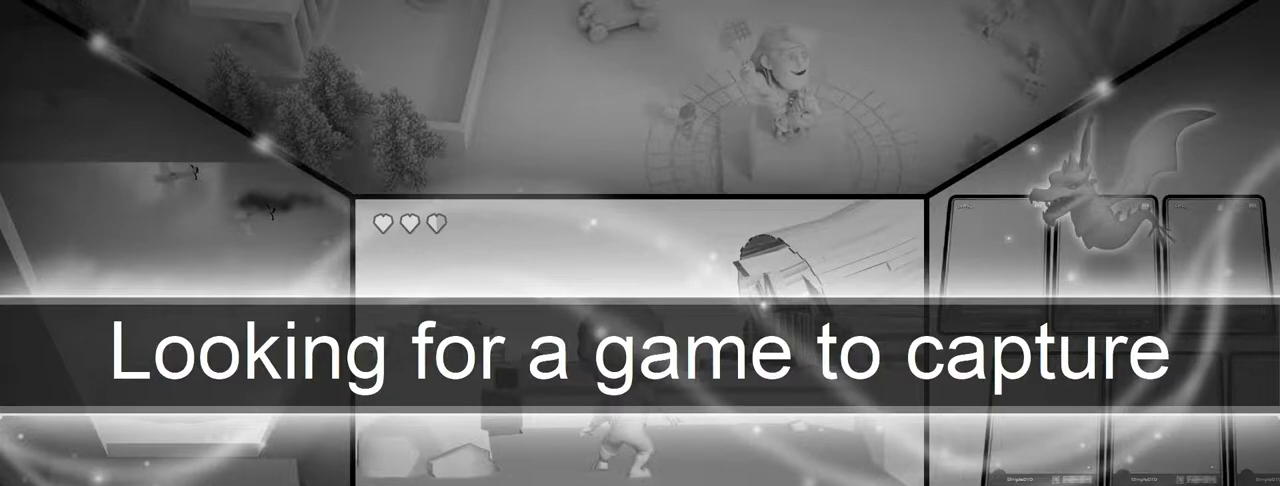
{"buttons": ["CIRCLE"], "left_stick": "left", "right_stick": "center", "events": [[300, "left_stick", "left"]]}
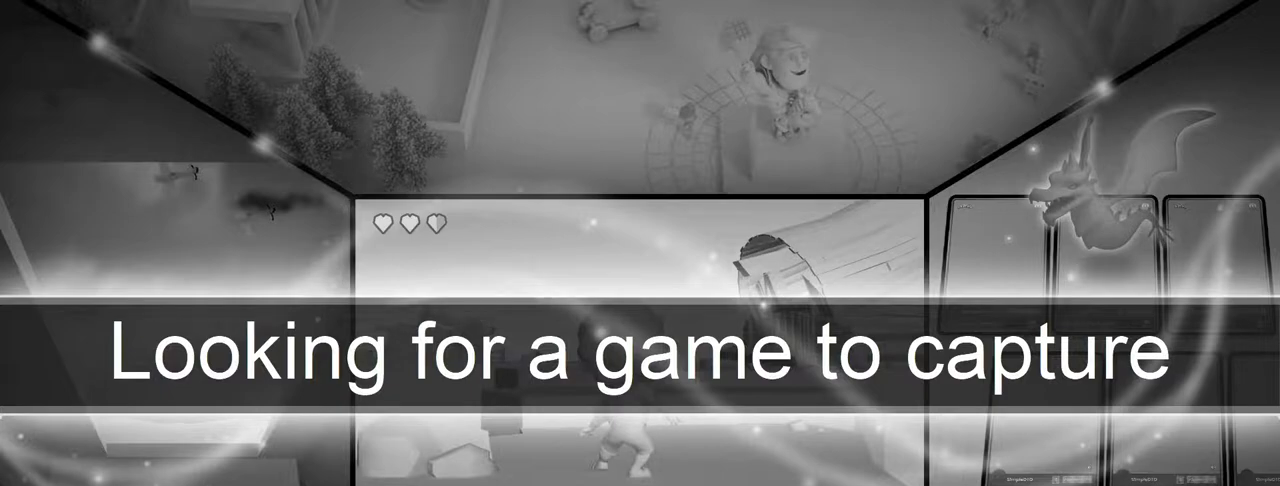
{"buttons": ["CIRCLE"], "left_stick": "left", "right_stick": "center", "events": [[167, "left_stick", "center"], [217, "left_stick", "right"], [417, "left_stick", "center"], [467, "left_stick", "left"]]}
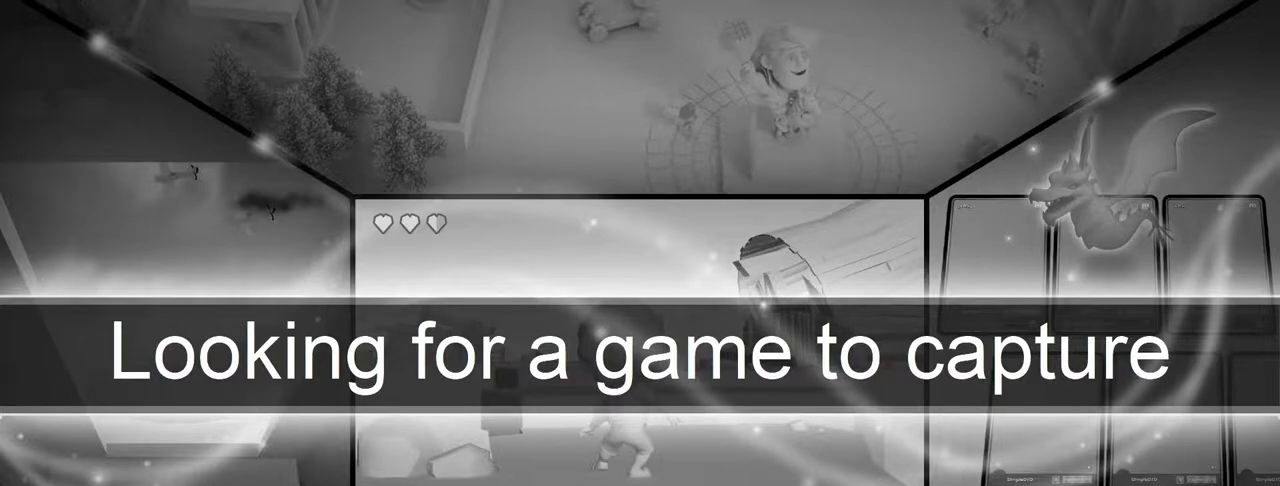
{"buttons": ["CIRCLE"], "left_stick": "center", "right_stick": "center", "events": [[67, "left_stick", "center"], [133, "left_stick", "right"], [200, "left_stick", "up-right"], [483, "left_stick", "center"]]}
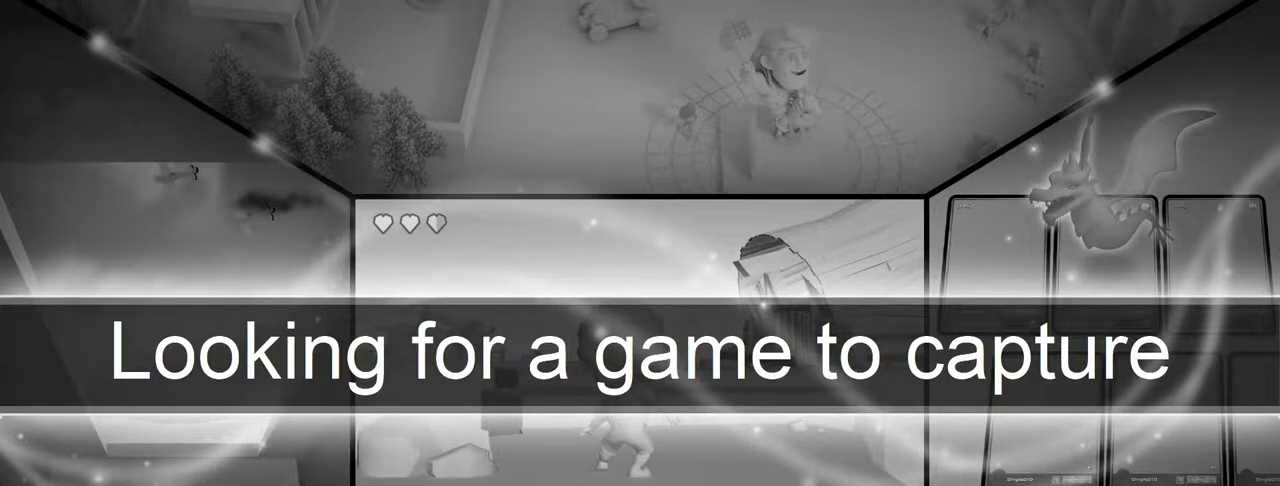
{"buttons": ["CIRCLE"], "left_stick": "left", "right_stick": "center", "events": [[500, "left_stick", "left"]]}
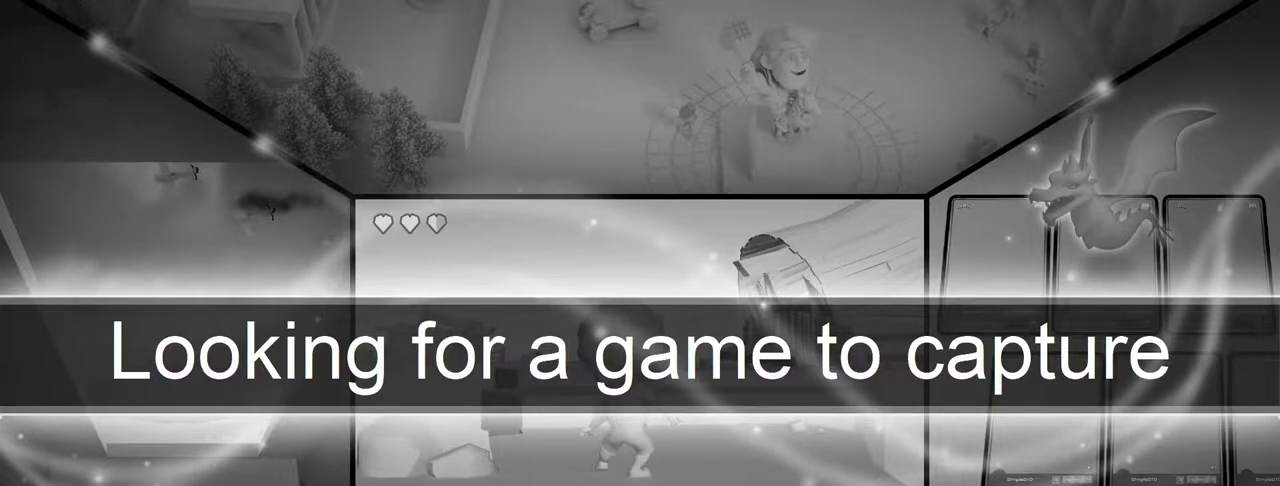
{"buttons": ["CIRCLE"], "left_stick": "left", "right_stick": "center", "events": [[267, "left_stick", "center"], [433, "left_stick", "left"]]}
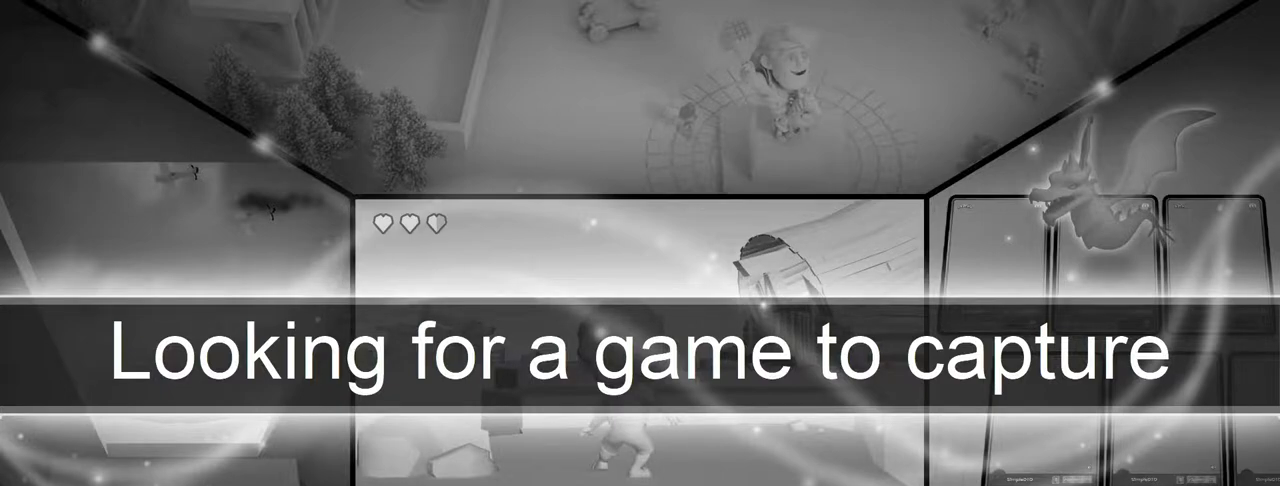
{"buttons": ["CIRCLE"], "left_stick": "center", "right_stick": "center", "events": [[183, "left_stick", "center"]]}
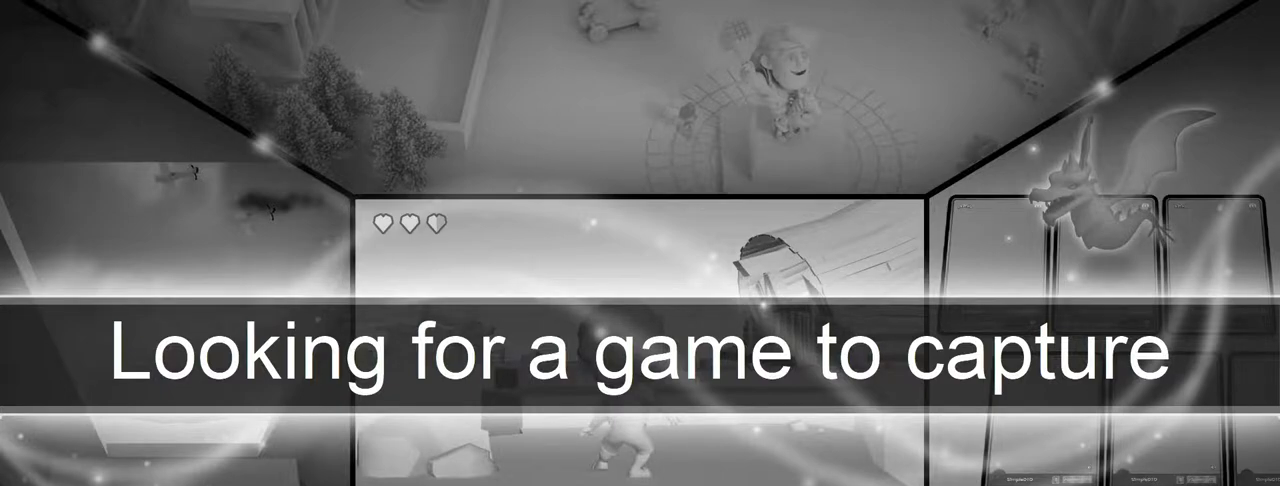
{"buttons": [], "left_stick": "left", "right_stick": "center", "events": [[267, "left_stick", "left"], [300, "CIRCLE", "up"]]}
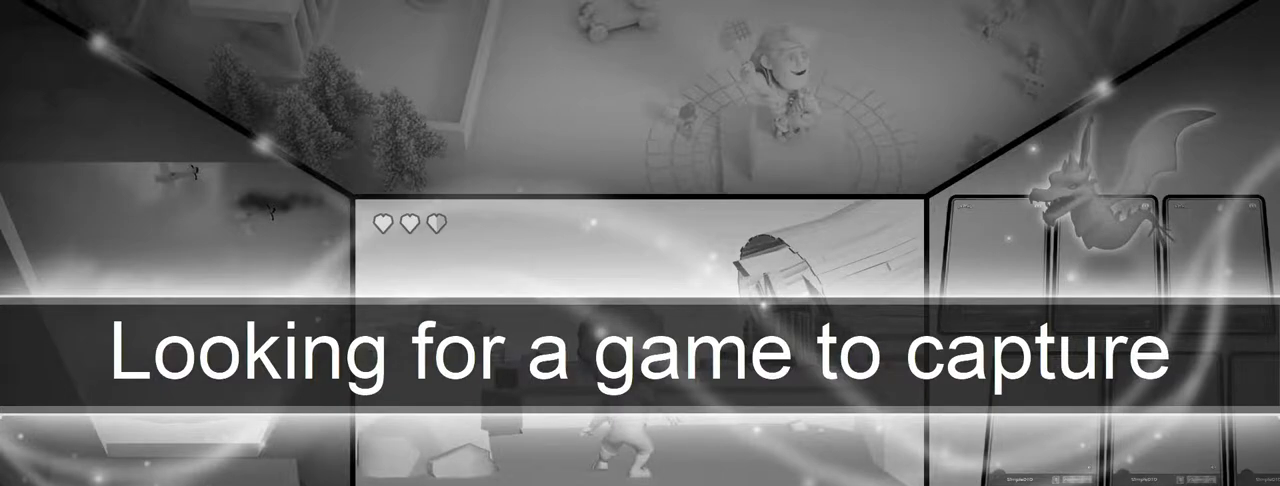
{"buttons": ["CROSS", "L2"], "left_stick": "down-left", "right_stick": "center", "events": [[383, "L2", "down"], [433, "CROSS", "down"], [483, "left_stick", "down-left"]]}
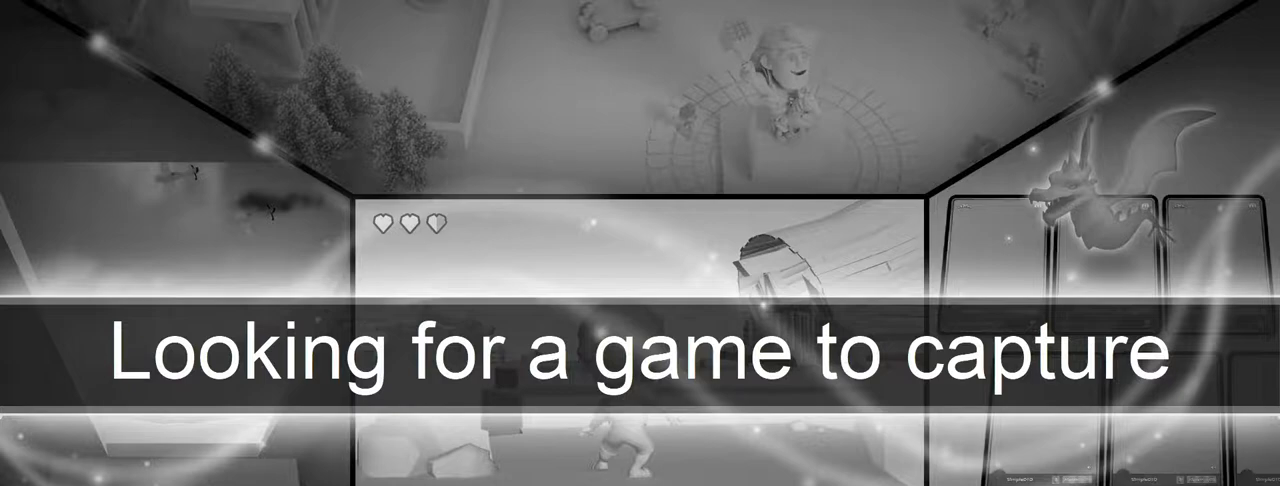
{"buttons": ["CIRCLE", "R1"], "left_stick": "down-left", "right_stick": "center", "events": [[17, "L2", "up"], [233, "R1", "down"], [250, "CIRCLE", "down"], [283, "CROSS", "up"]]}
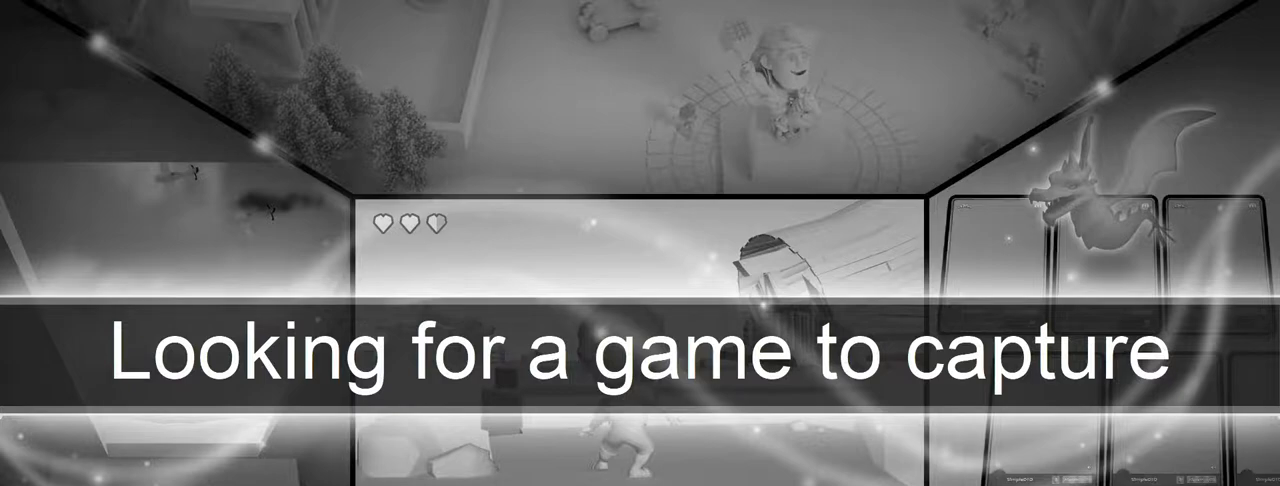
{"buttons": ["CIRCLE", "R1"], "left_stick": "up-left", "right_stick": "center", "events": [[50, "left_stick", "right"], [283, "left_stick", "left"], [450, "left_stick", "up-left"]]}
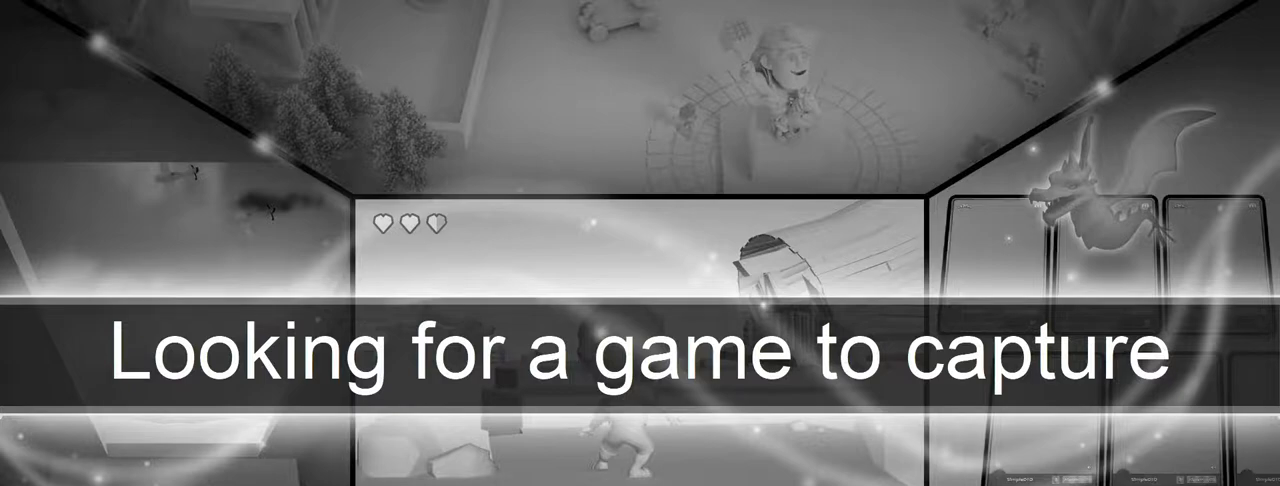
{"buttons": ["CIRCLE", "R1"], "left_stick": "up-right", "right_stick": "center", "events": [[83, "left_stick", "up-right"], [267, "left_stick", "down-right"], [483, "left_stick", "up-right"]]}
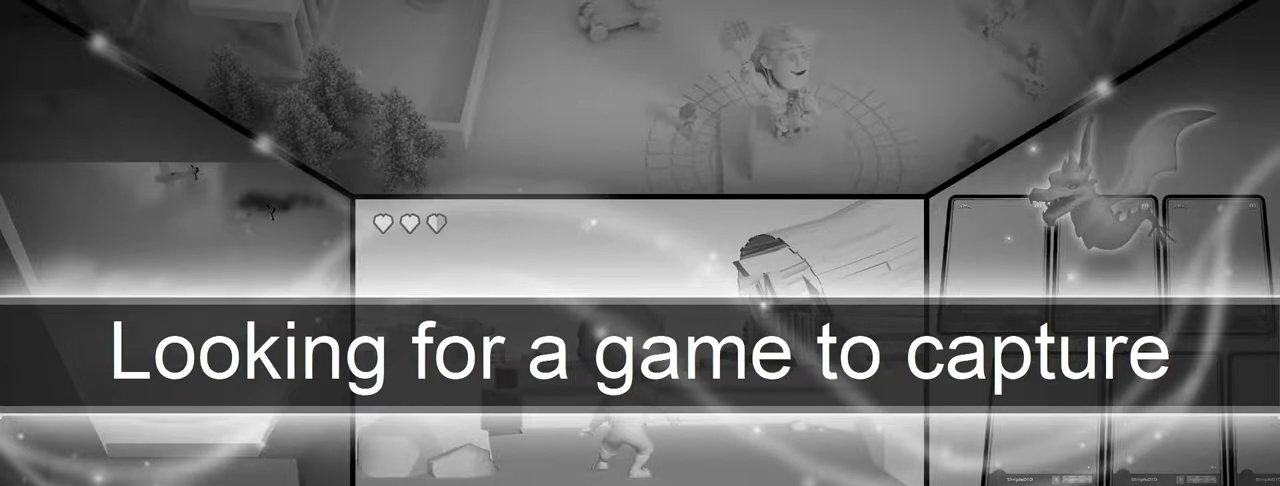
{"buttons": [], "left_stick": "left", "right_stick": "center", "events": [[33, "CIRCLE", "up"], [183, "left_stick", "down-right"], [217, "CIRCLE", "down"], [217, "R1", "up"], [367, "left_stick", "down-left"], [450, "left_stick", "left"], [500, "CIRCLE", "up"]]}
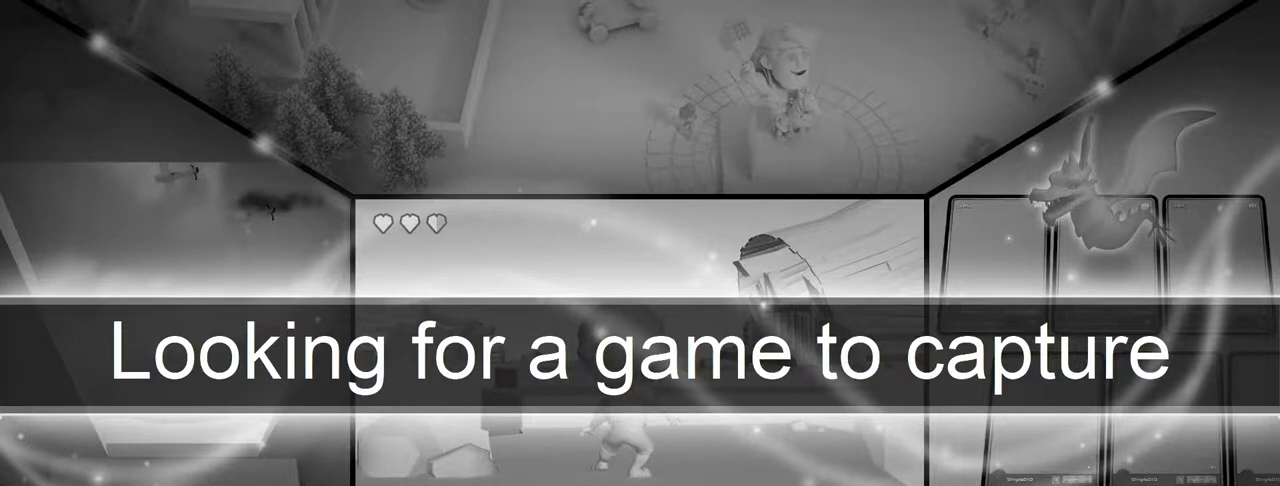
{"buttons": ["R1"], "left_stick": "up", "right_stick": "center", "events": [[283, "R1", "down"], [283, "left_stick", "up"]]}
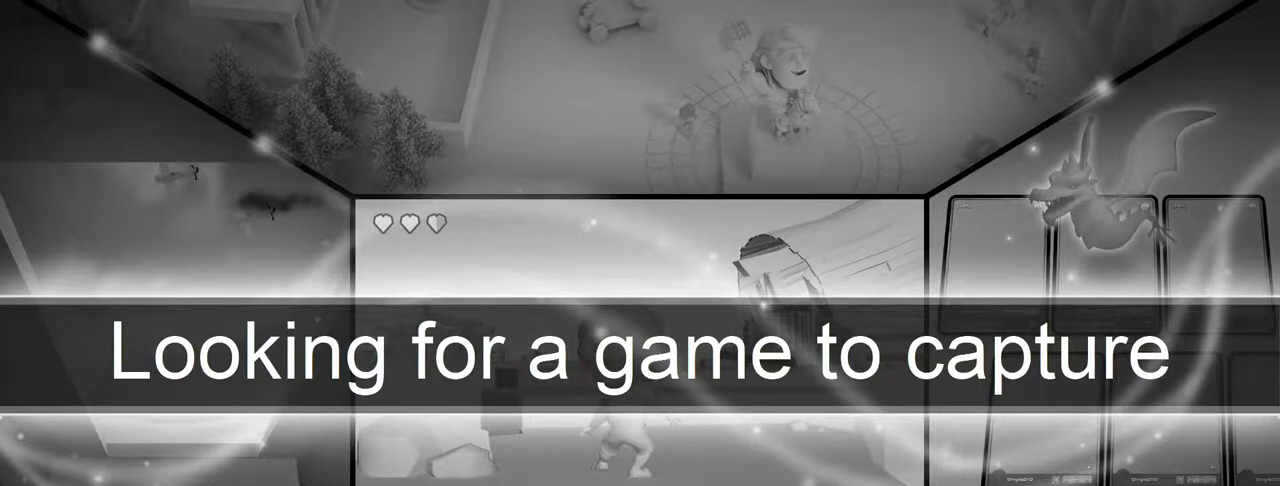
{"buttons": ["CROSS", "CIRCLE"], "left_stick": "down", "right_stick": "center", "events": [[33, "CIRCLE", "down"], [183, "R1", "up"], [250, "CROSS", "down"], [317, "left_stick", "down-right"], [467, "left_stick", "down"]]}
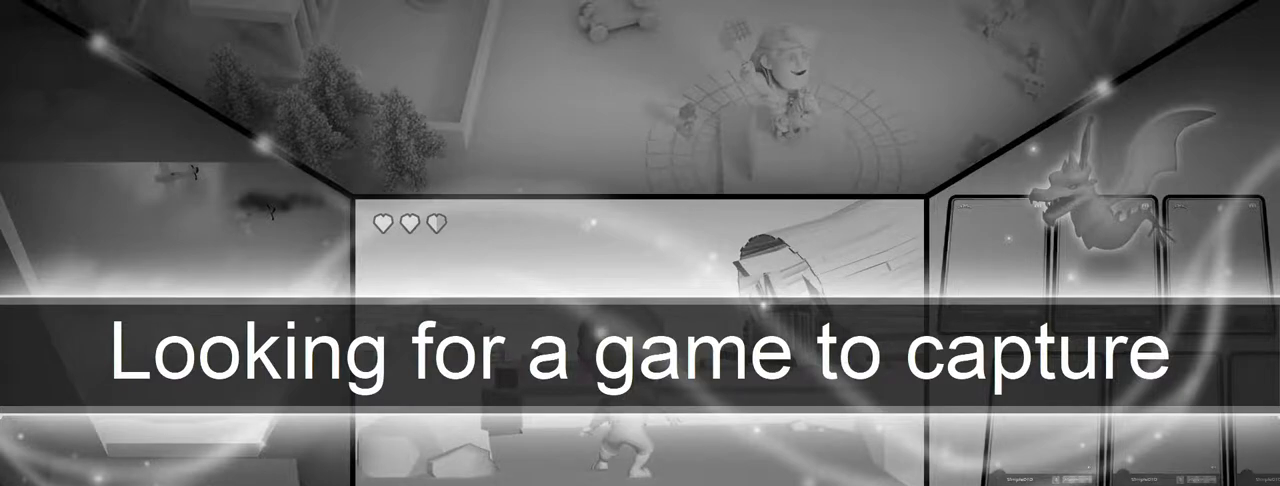
{"buttons": [], "left_stick": "center", "right_stick": "center", "events": [[283, "CIRCLE", "up"], [333, "CROSS", "up"], [450, "left_stick", "center"]]}
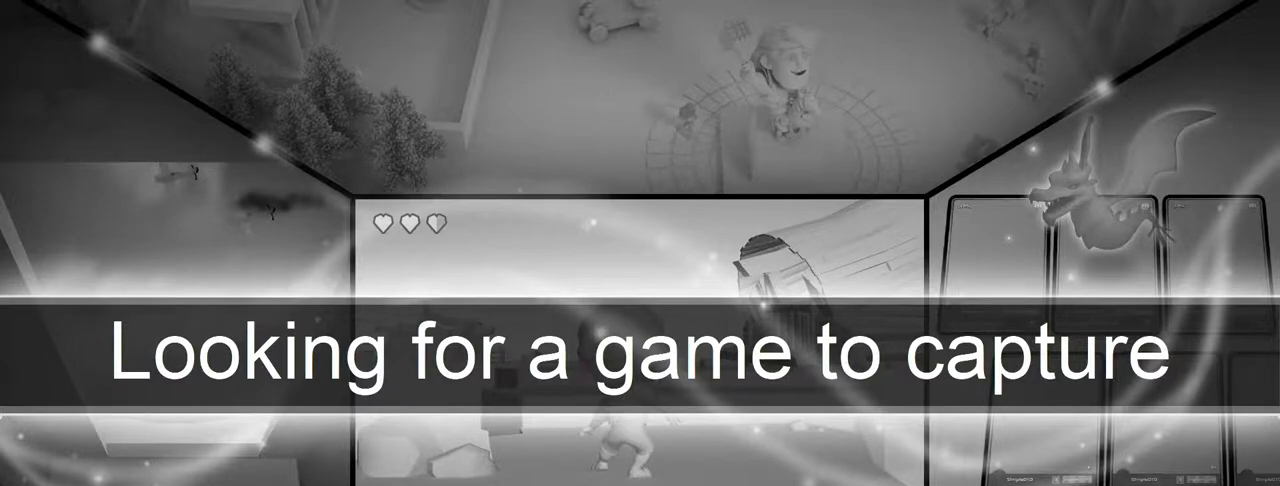
{"buttons": ["CROSS", "CIRCLE", "R1"], "left_stick": "down-left", "right_stick": "center", "events": [[50, "R3", "down"], [133, "R3", "up"], [317, "CIRCLE", "down"], [317, "R1", "down"], [317, "left_stick", "down-left"], [383, "CROSS", "down"]]}
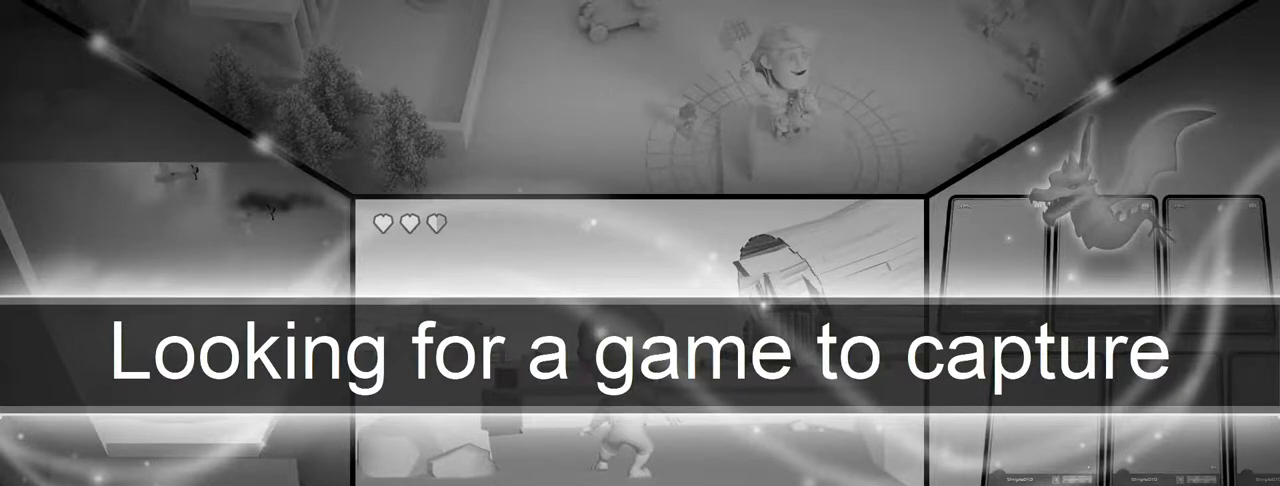
{"buttons": ["CIRCLE", "R1", "DPAD_UP"], "left_stick": "up-right", "right_stick": "center", "events": [[133, "left_stick", "left"], [150, "CROSS", "up"], [267, "left_stick", "up-left"], [400, "DPAD_UP", "down"], [417, "left_stick", "up-right"]]}
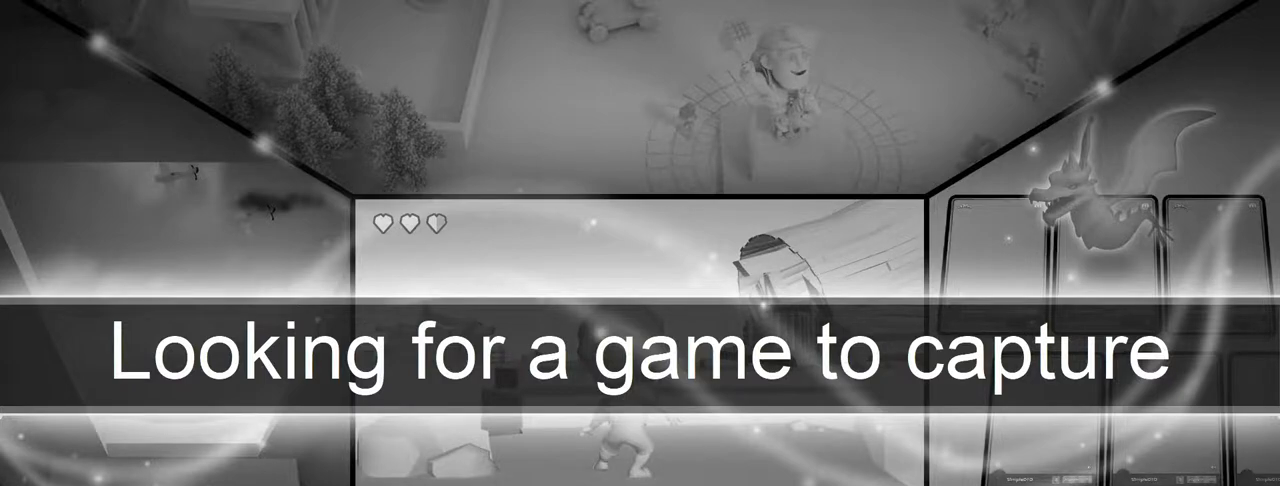
{"buttons": ["CIRCLE", "R1"], "left_stick": "up-right", "right_stick": "center", "events": [[17, "DPAD_UP", "up"], [33, "left_stick", "center"], [300, "left_stick", "up-right"]]}
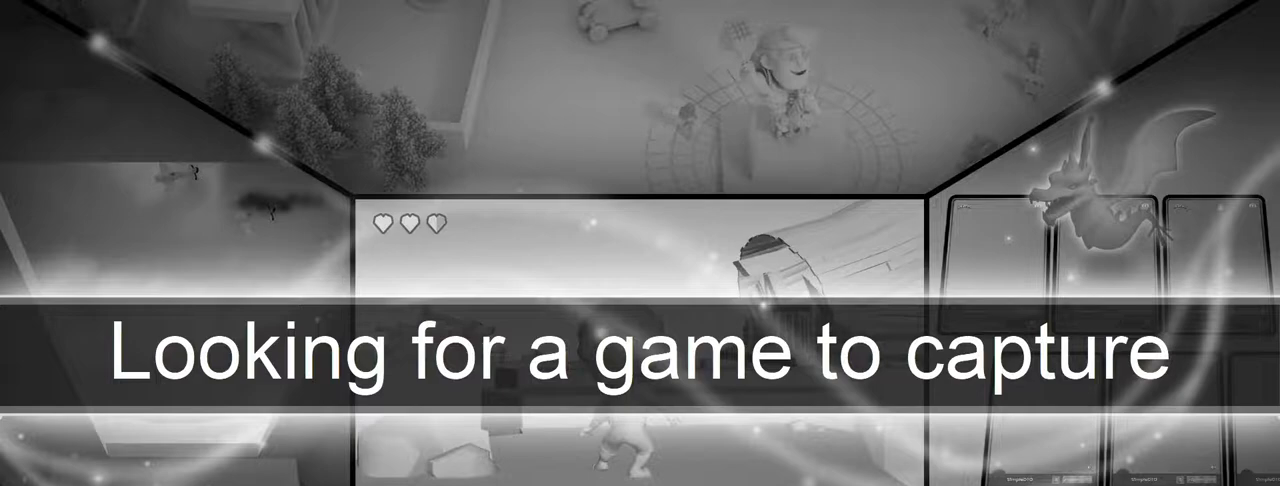
{"buttons": ["R1"], "left_stick": "down-right", "right_stick": "center", "events": [[50, "left_stick", "up-left"], [183, "left_stick", "up-right"], [333, "left_stick", "down-right"], [433, "CIRCLE", "up"]]}
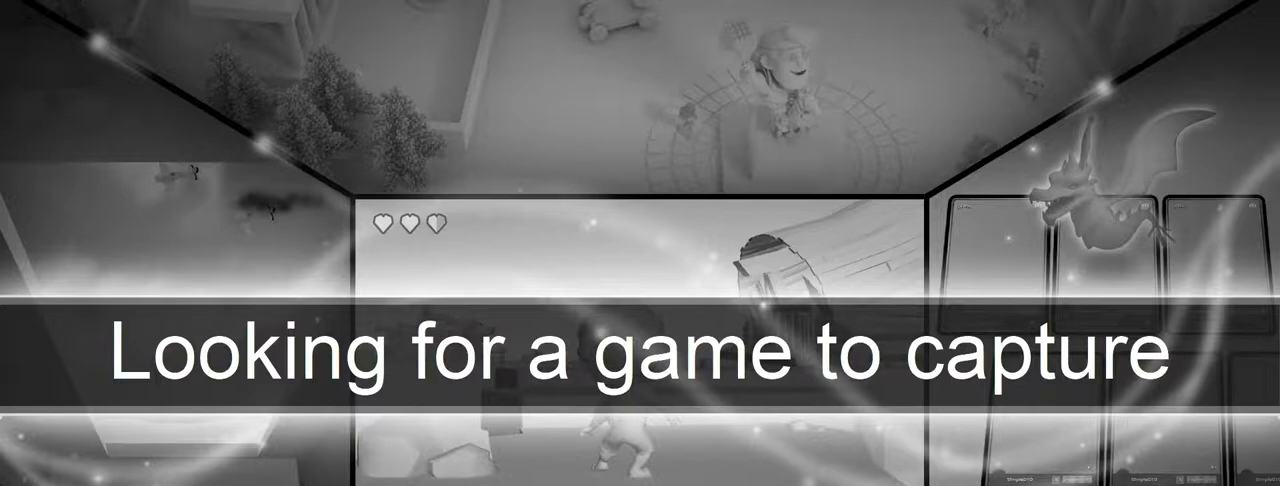
{"buttons": ["R1"], "left_stick": "up-right", "right_stick": "center", "events": [[183, "left_stick", "down-left"], [250, "CIRCLE", "down"], [267, "left_stick", "up-left"], [400, "left_stick", "up-right"], [433, "CIRCLE", "up"]]}
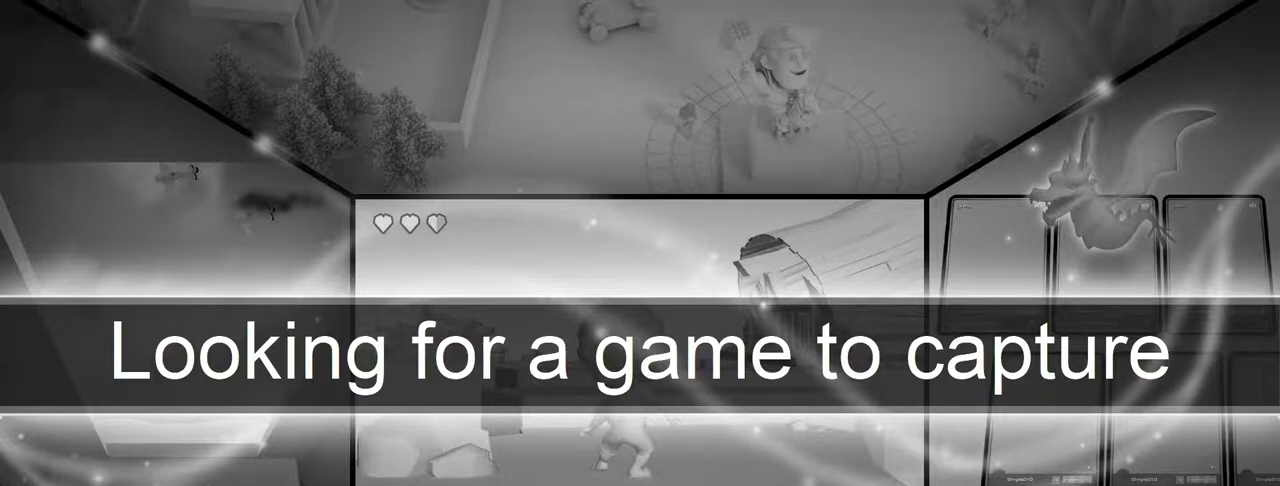
{"buttons": [], "left_stick": "down-left", "right_stick": "center", "events": [[100, "left_stick", "down-right"], [117, "R1", "up"], [167, "CIRCLE", "down"], [267, "left_stick", "down-left"], [317, "CIRCLE", "up"]]}
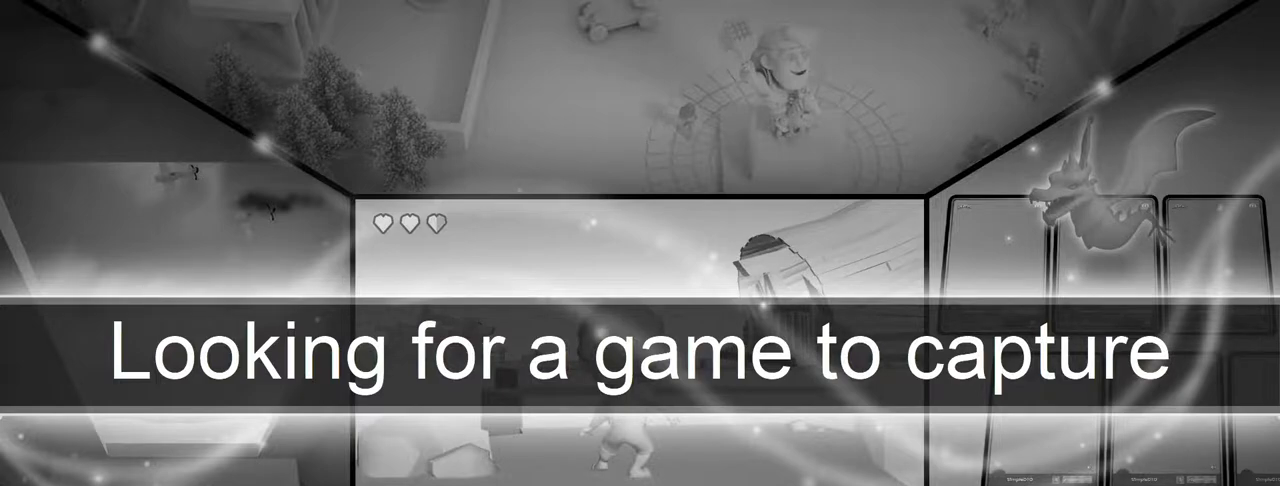
{"buttons": [], "left_stick": "down", "right_stick": "center", "events": [[333, "left_stick", "down"]]}
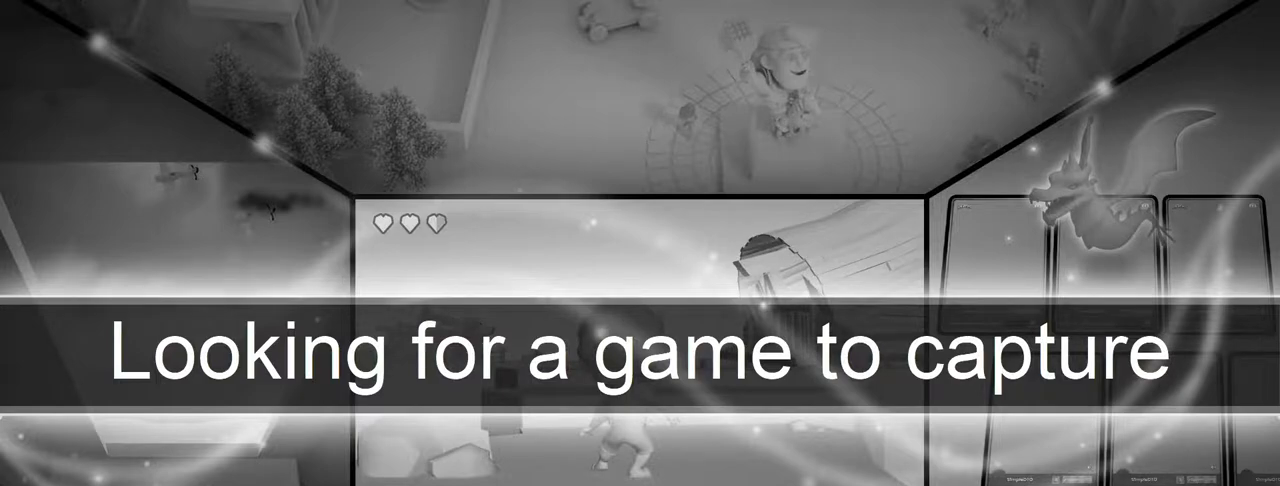
{"buttons": ["CIRCLE", "R1"], "left_stick": "up", "right_stick": "center", "events": [[33, "CROSS", "down"], [50, "CIRCLE", "down"], [217, "left_stick", "down-left"], [250, "R1", "down"], [367, "CROSS", "up"], [417, "left_stick", "up-left"], [467, "left_stick", "up"]]}
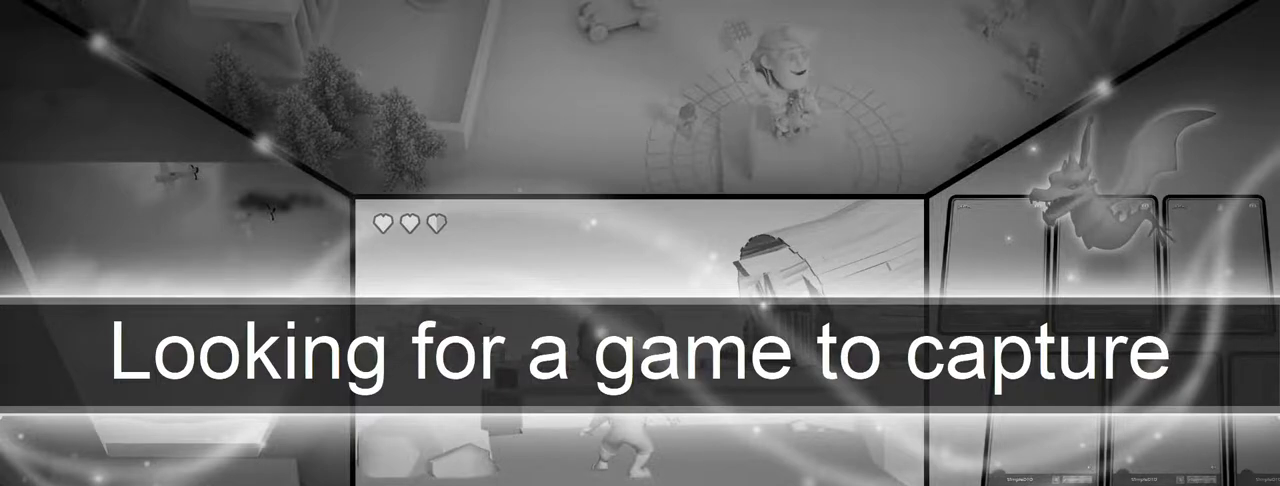
{"buttons": ["CIRCLE", "R1"], "left_stick": "up", "right_stick": "center", "events": []}